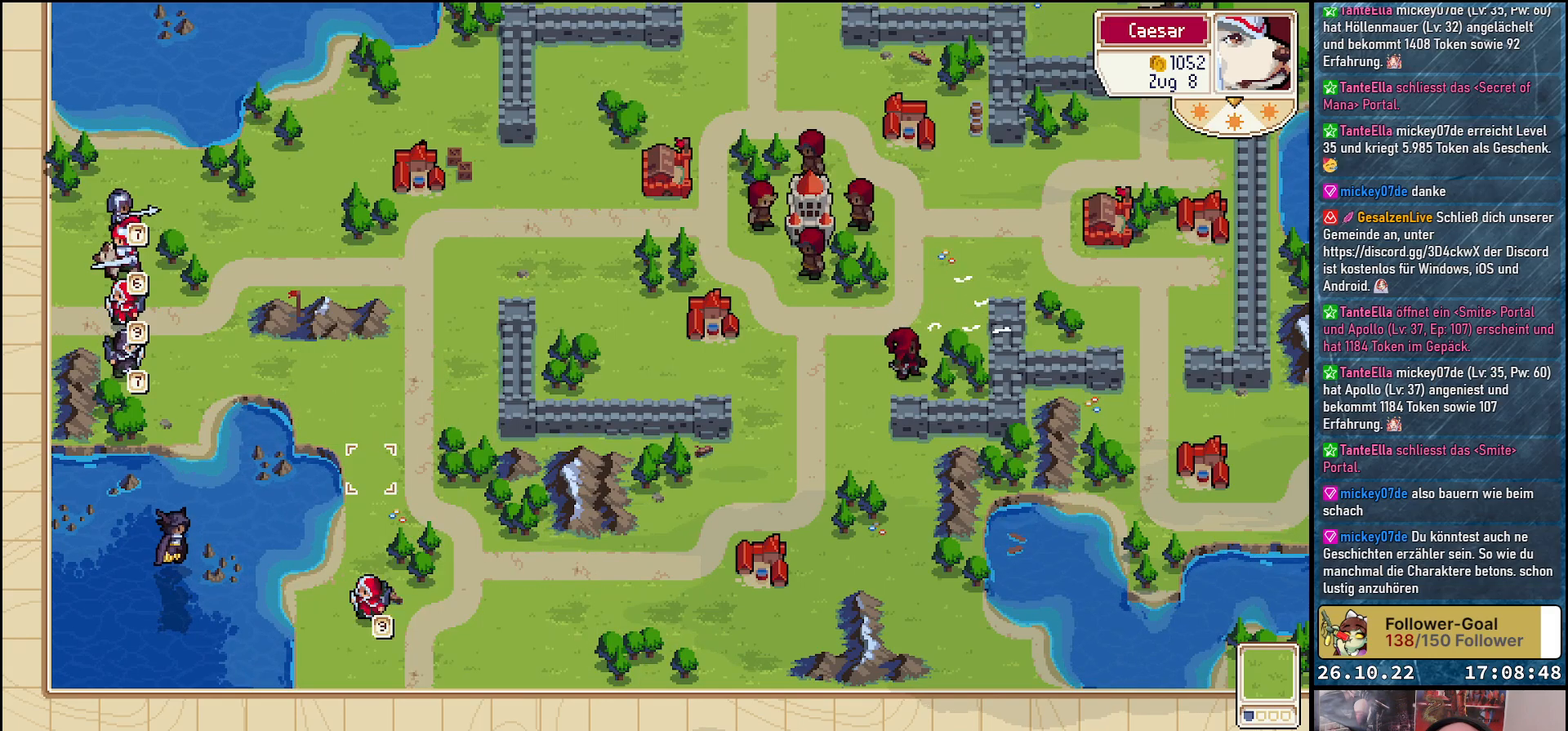
Gameplay with a controller (Xbox layout); each line is a JSON object with the inputs held at the frame after it. "events" lists button and stick changes between this image and that frame as [ms after this image, input, new state], when the widget could be followed in between. Not read: left_stick right_stick.
{"buttons": [], "events": [[100, "DPAD_DOWN", "down"], [417, "DPAD_DOWN", "up"]]}
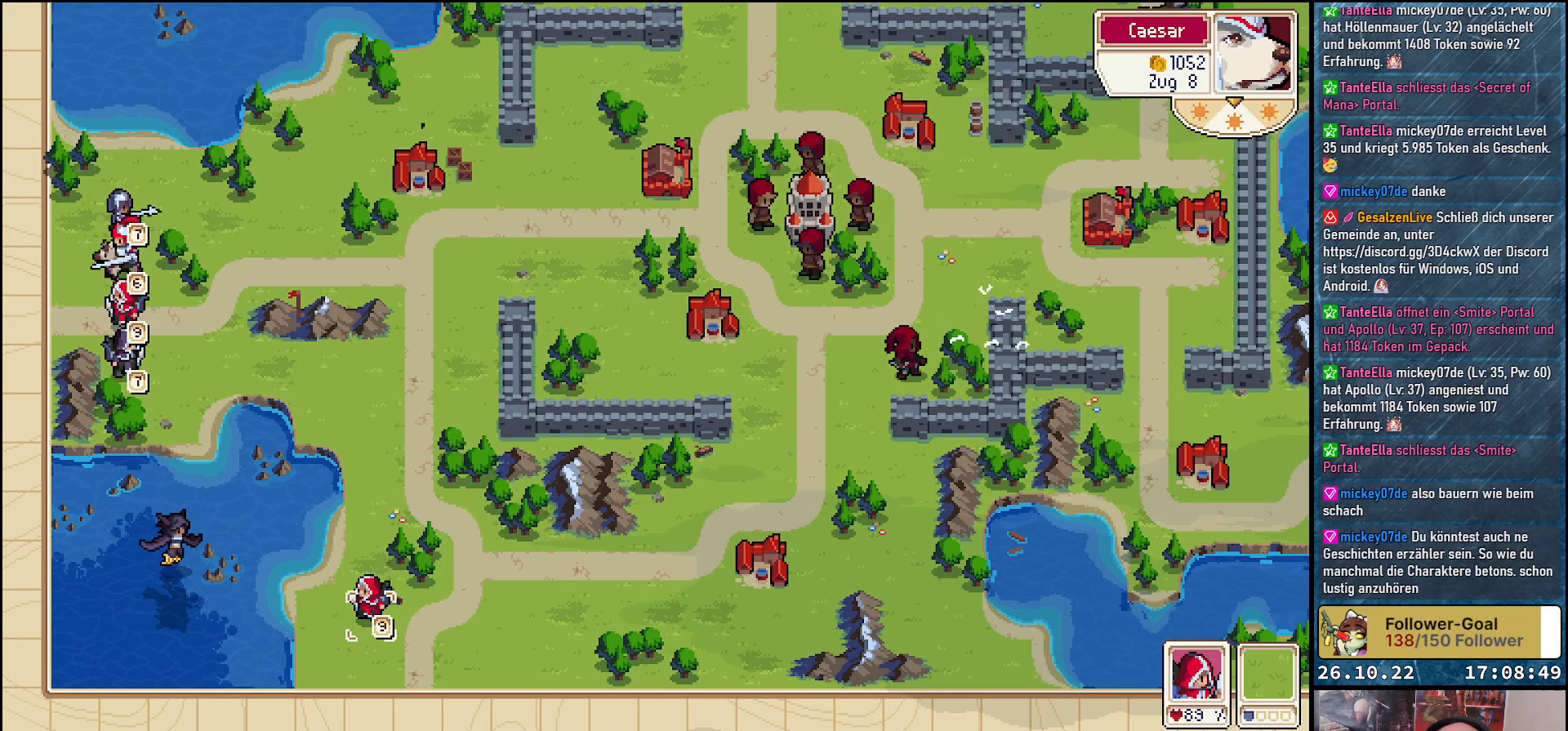
{"buttons": ["DPAD_UP"], "events": [[217, "A", "down"], [333, "A", "up"], [367, "DPAD_UP", "down"]]}
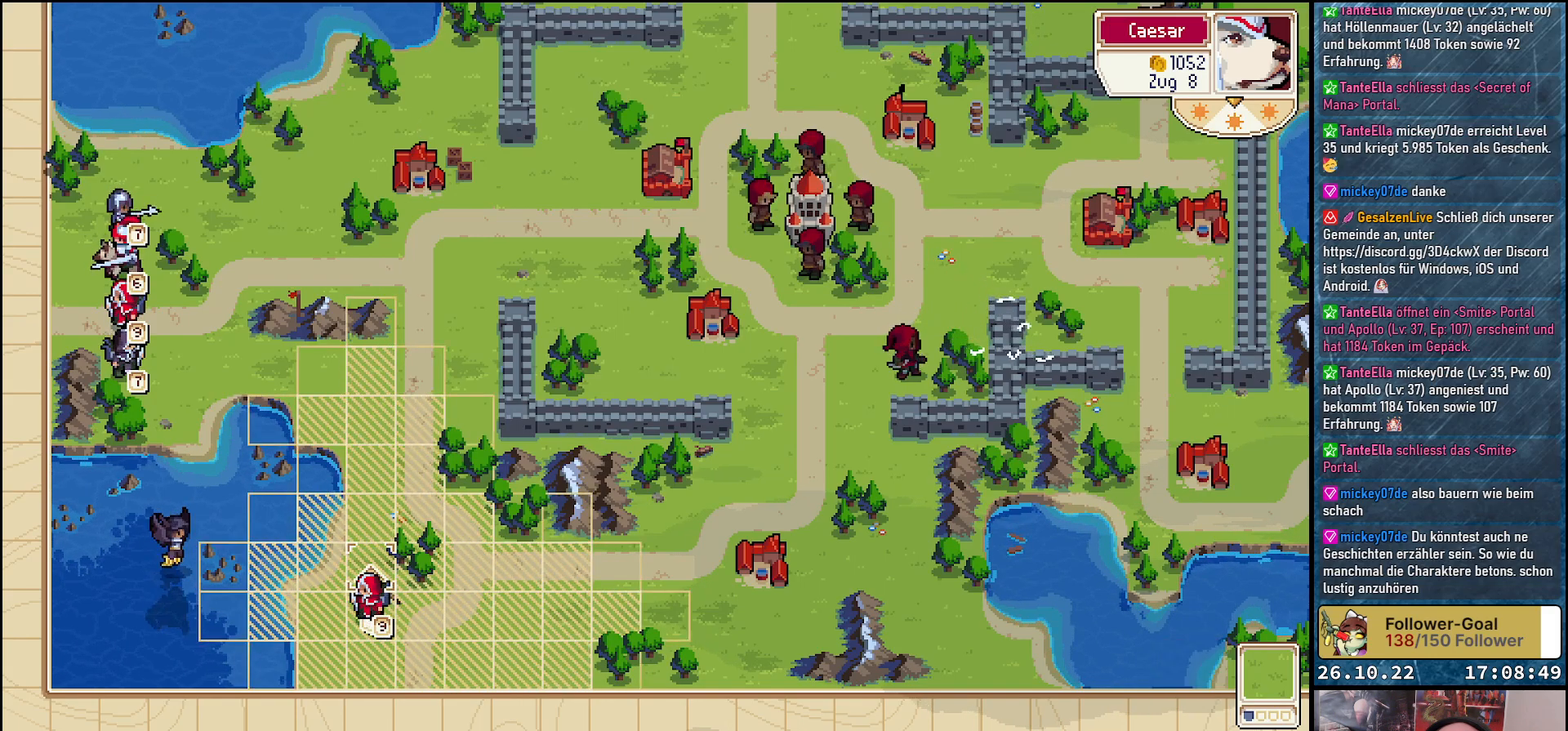
{"buttons": ["A"], "events": [[117, "DPAD_UP", "up"], [333, "DPAD_UP", "down"], [450, "DPAD_UP", "up"], [483, "A", "down"]]}
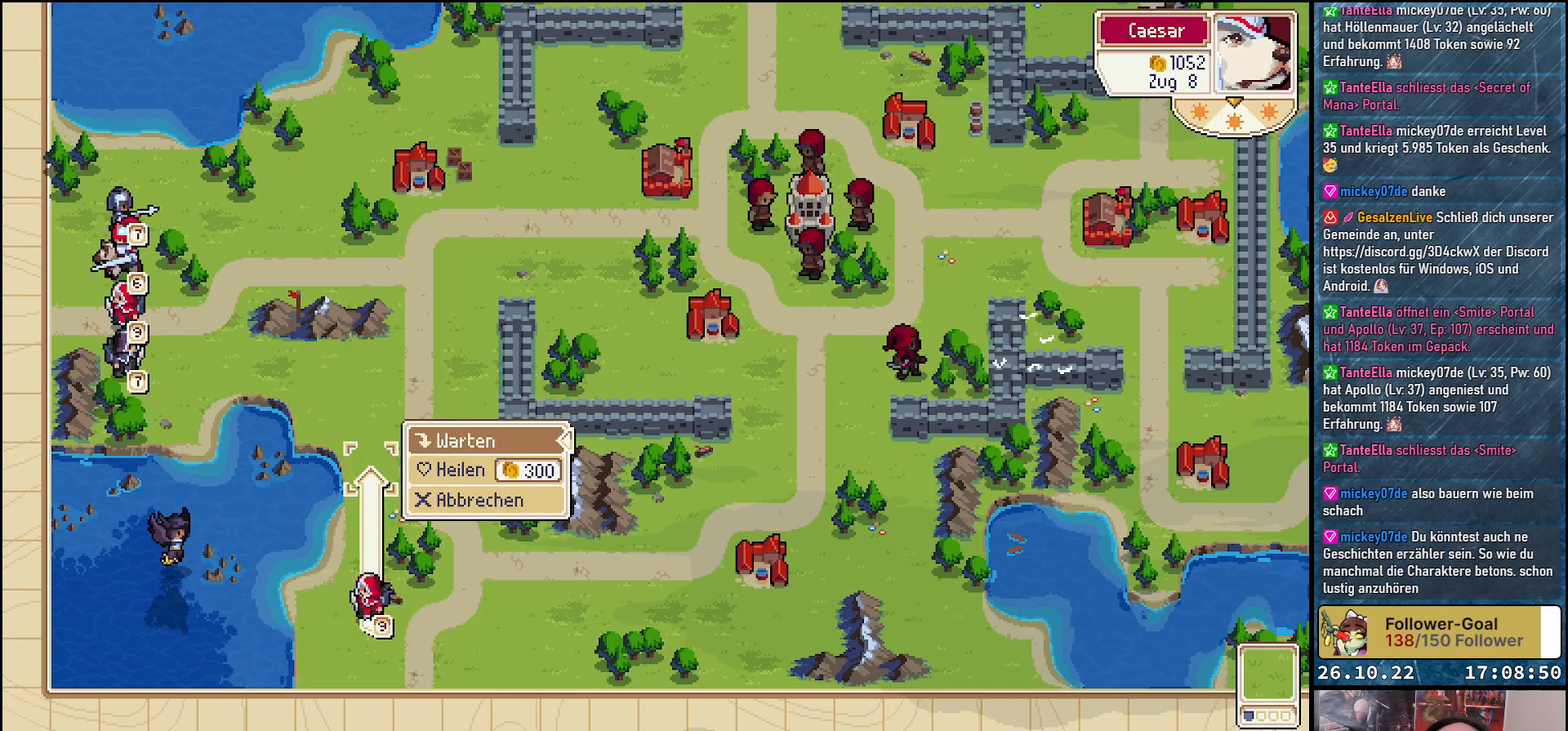
{"buttons": [], "events": [[100, "A", "up"], [167, "A", "down"], [283, "A", "up"]]}
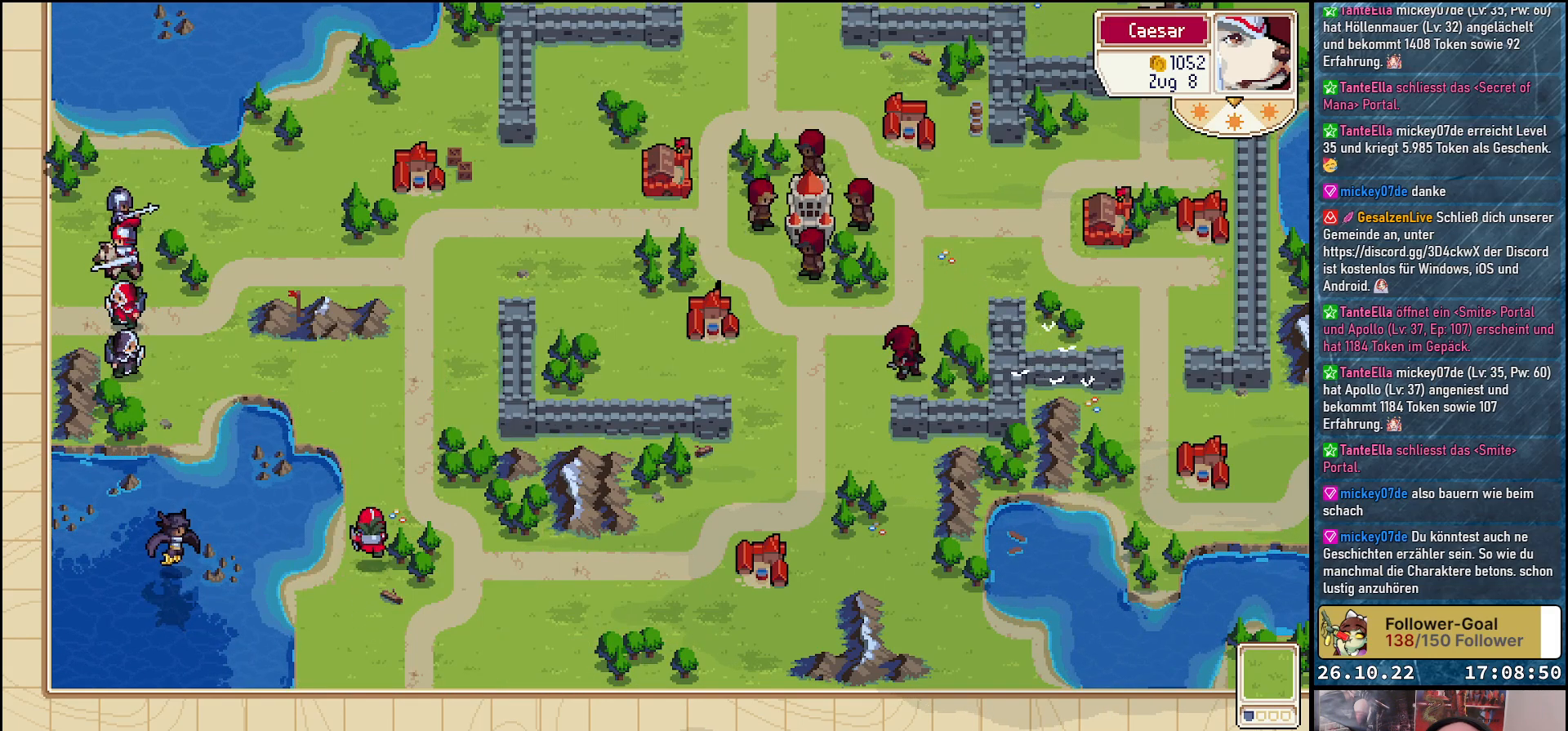
{"buttons": [], "events": []}
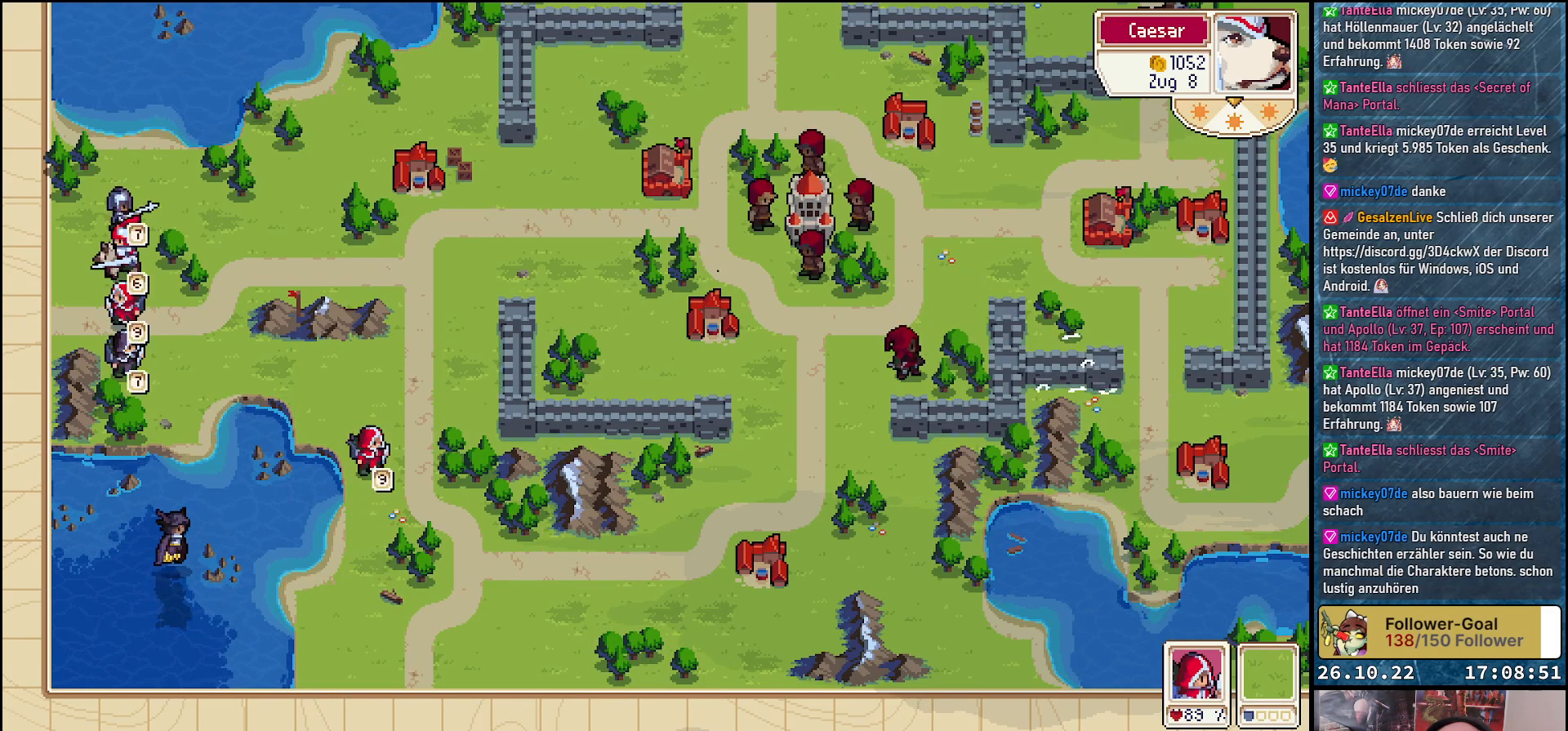
{"buttons": [], "events": []}
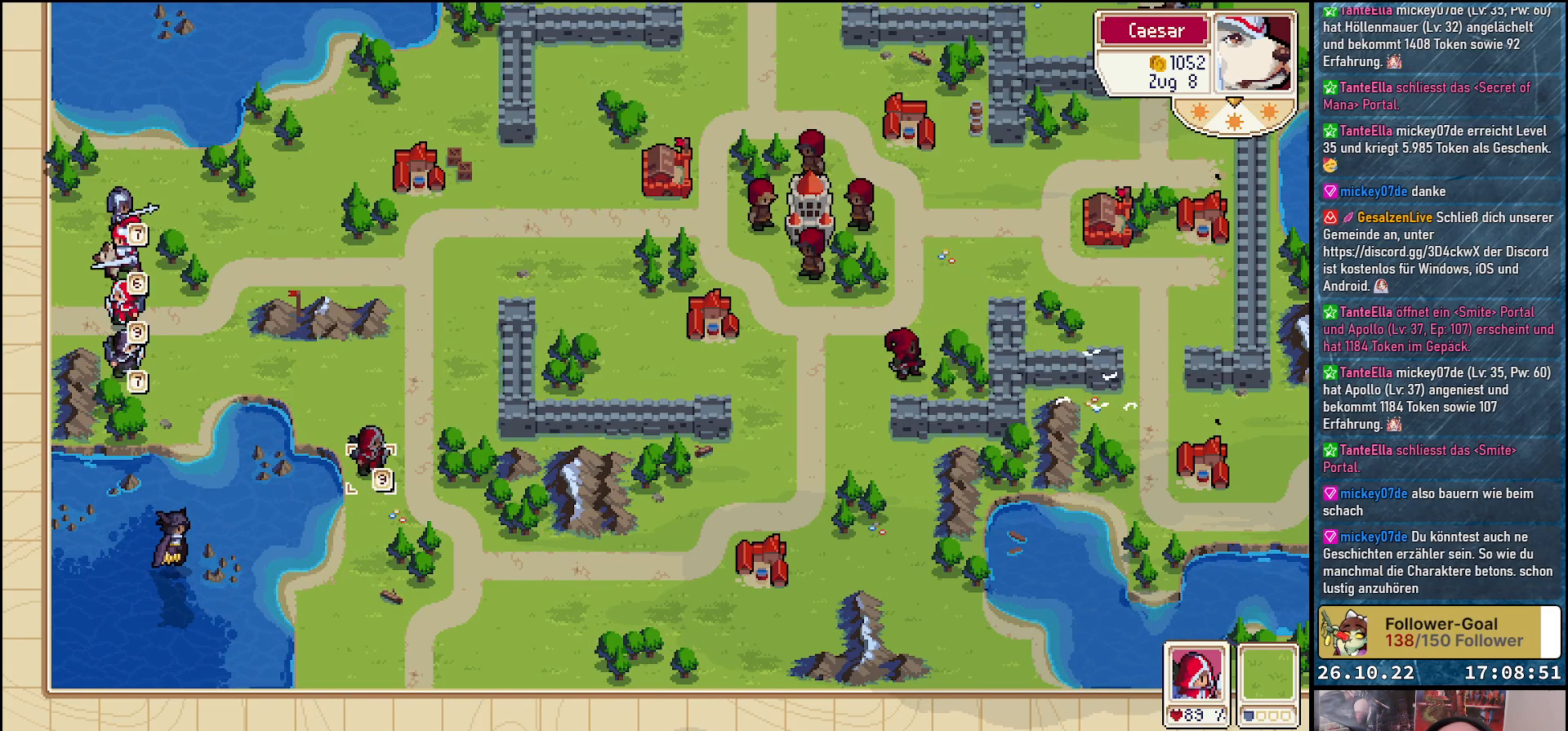
{"buttons": ["DPAD_RIGHT"], "events": [[33, "DPAD_UP", "down"], [300, "DPAD_RIGHT", "down"], [300, "DPAD_UP", "up"]]}
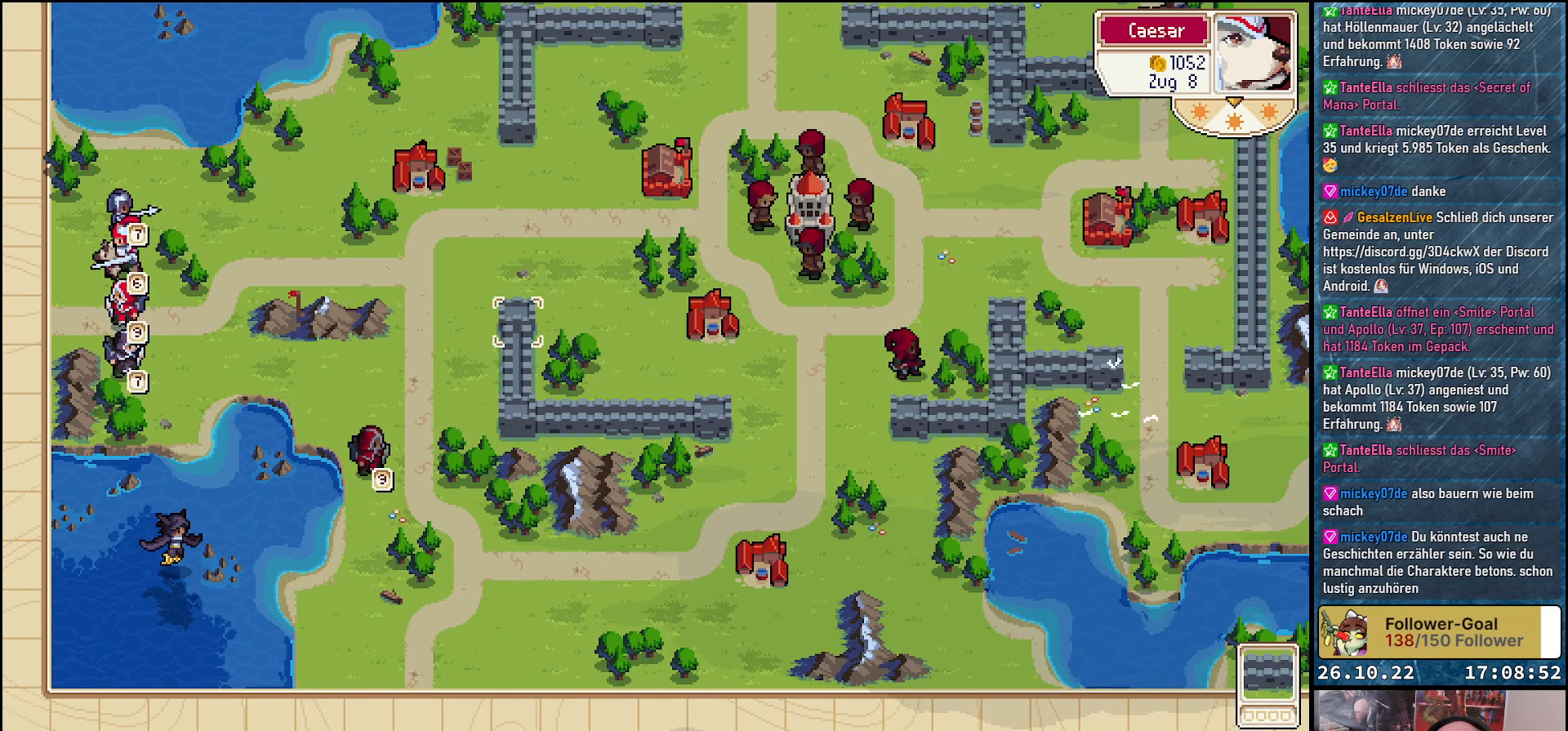
{"buttons": ["DPAD_UP"], "events": [[283, "DPAD_RIGHT", "up"], [317, "DPAD_UP", "down"]]}
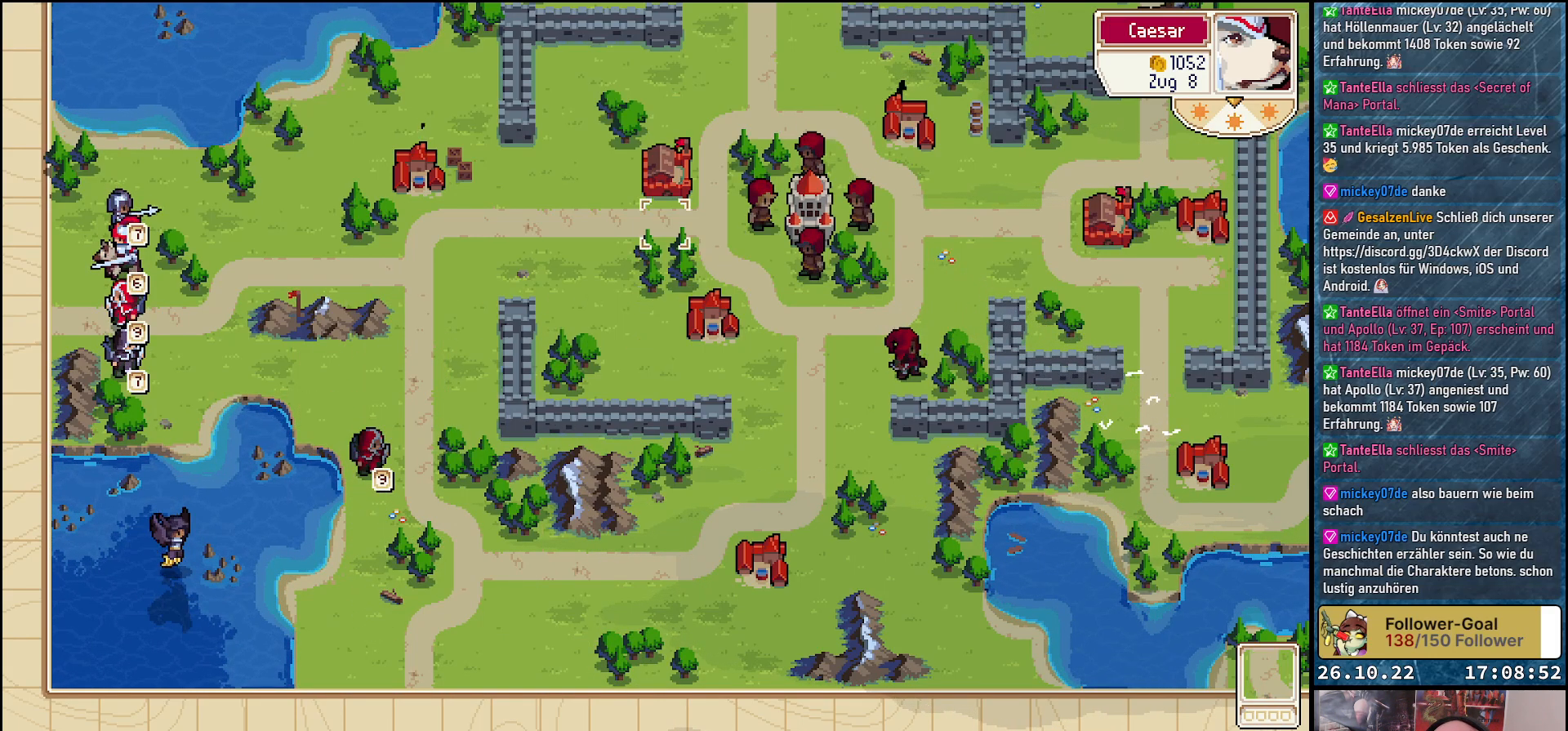
{"buttons": ["A"], "events": [[33, "DPAD_UP", "up"], [167, "DPAD_UP", "down"], [250, "DPAD_UP", "up"], [367, "A", "down"]]}
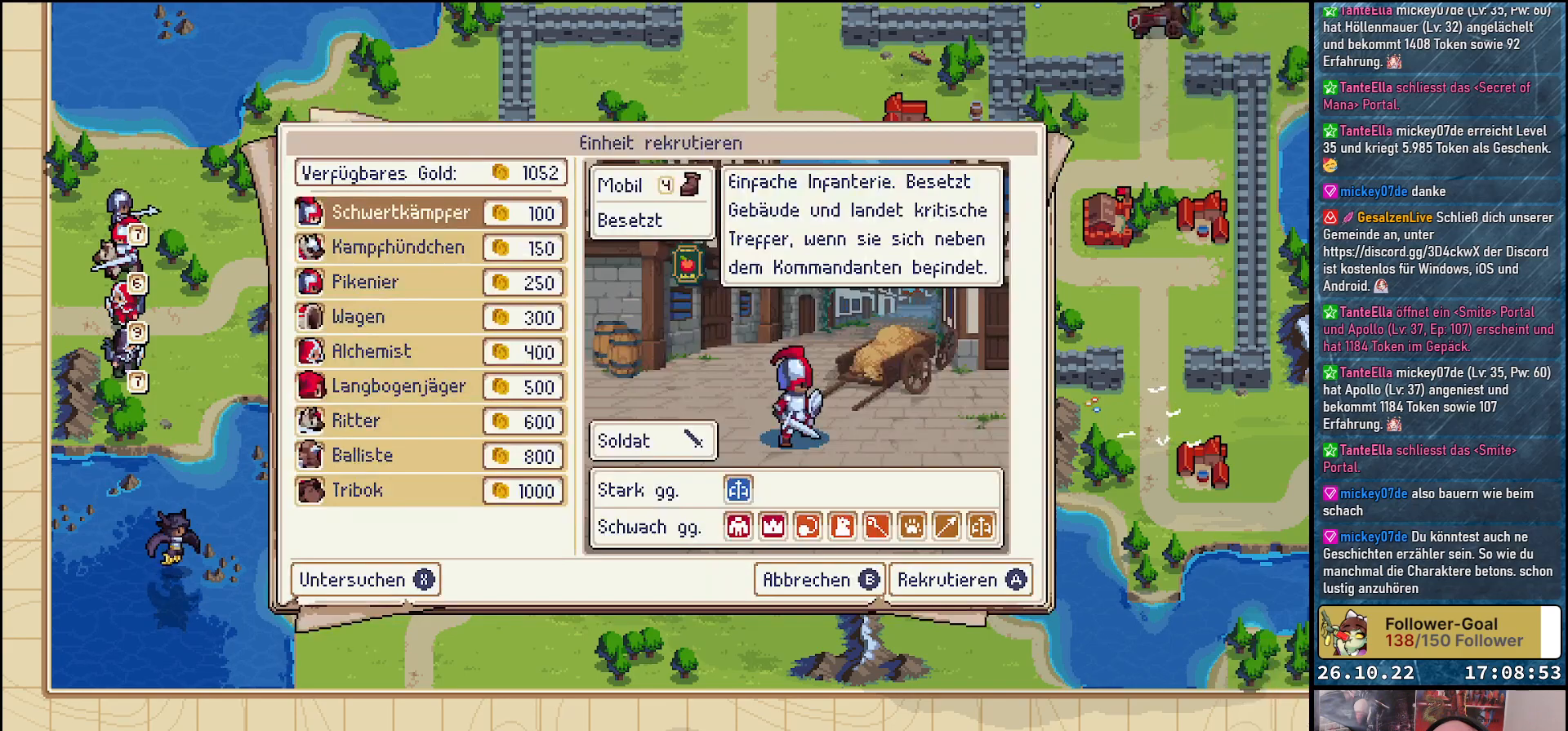
{"buttons": [], "events": [[17, "A", "up"], [200, "DPAD_DOWN", "down"], [283, "DPAD_DOWN", "up"], [383, "DPAD_DOWN", "down"], [483, "DPAD_DOWN", "up"]]}
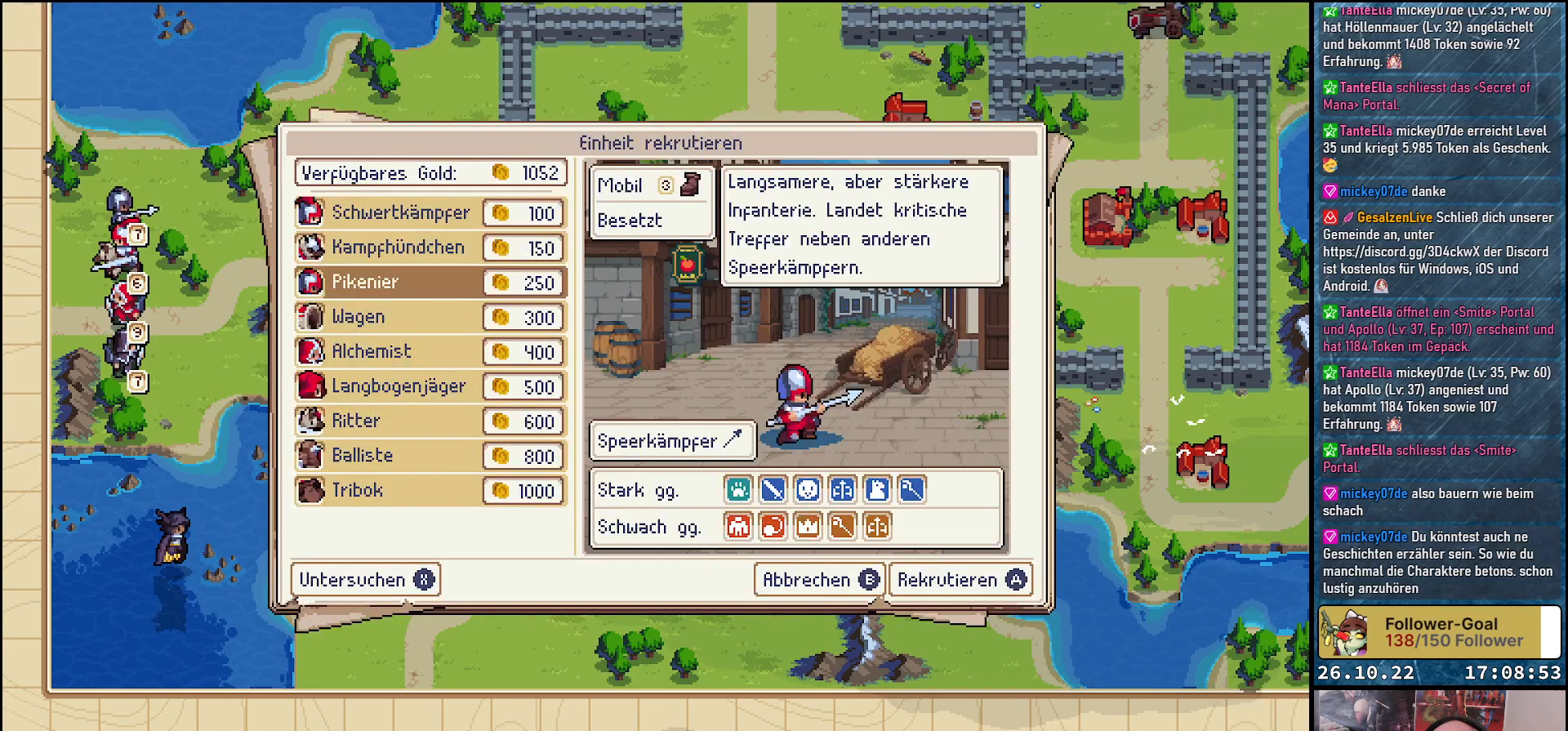
{"buttons": ["DPAD_DOWN"], "events": [[67, "DPAD_DOWN", "down"], [150, "DPAD_DOWN", "up"], [217, "DPAD_DOWN", "down"], [333, "DPAD_DOWN", "up"], [417, "DPAD_DOWN", "down"]]}
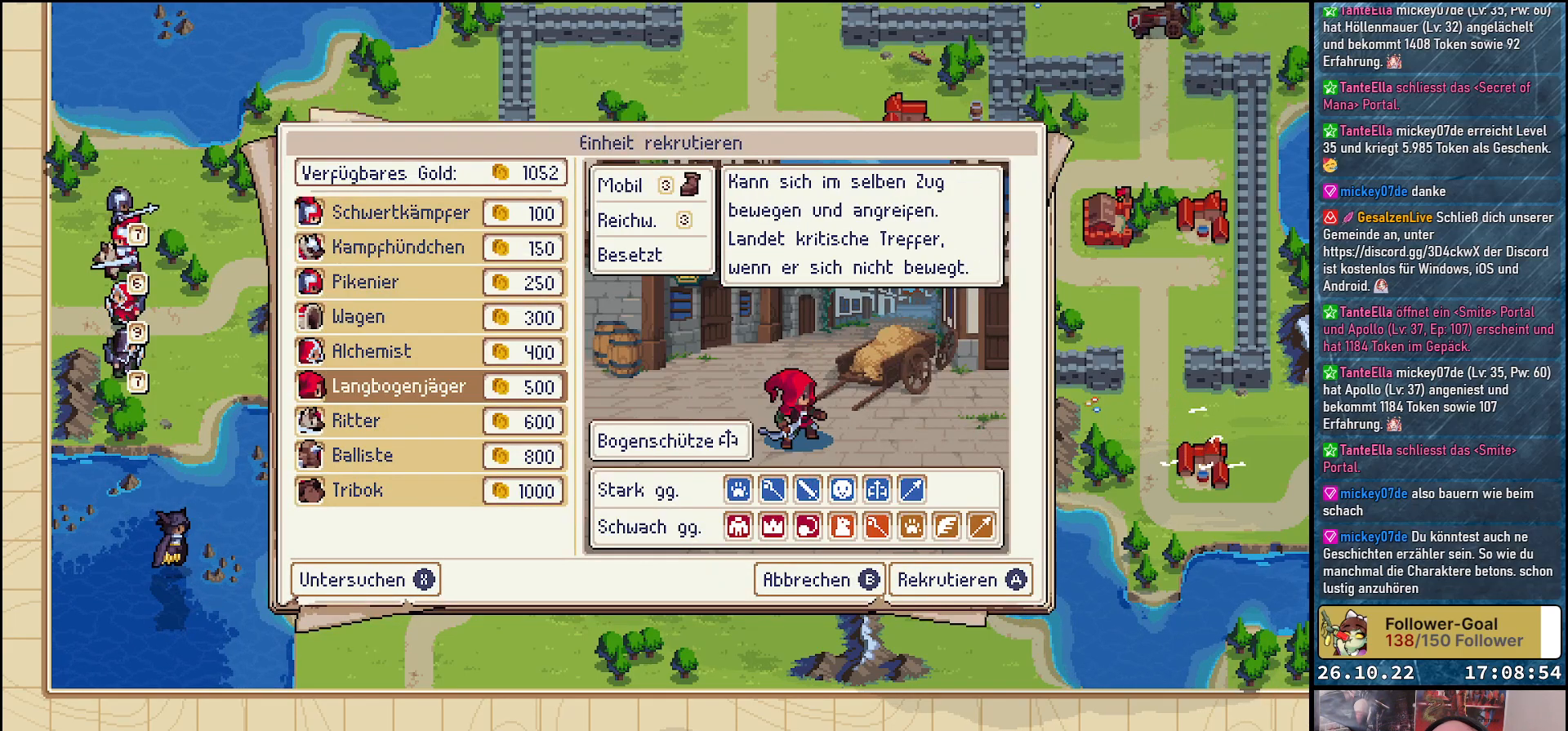
{"buttons": [], "events": [[17, "DPAD_DOWN", "up"], [100, "DPAD_DOWN", "down"], [200, "DPAD_DOWN", "up"]]}
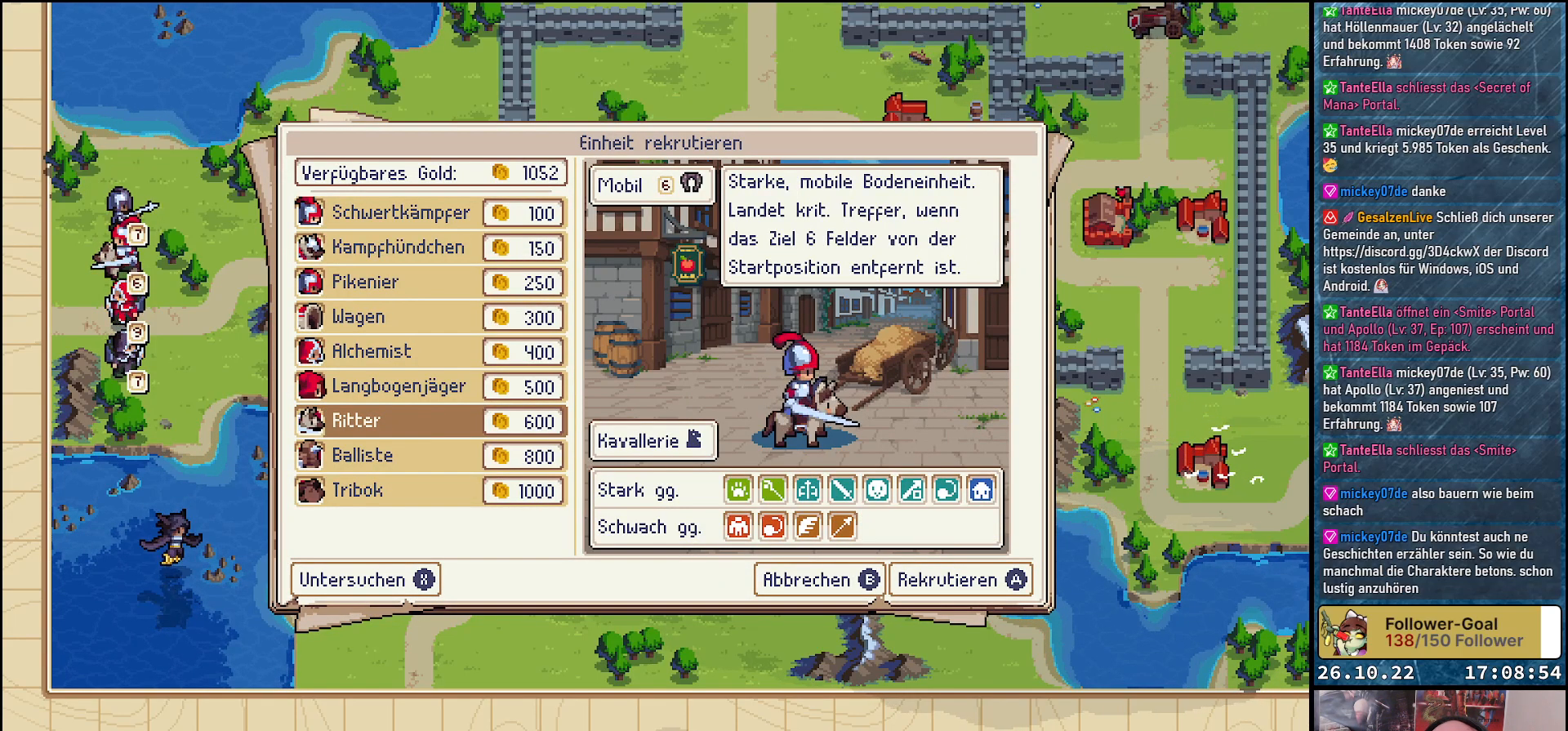
{"buttons": ["A"], "events": [[417, "A", "down"]]}
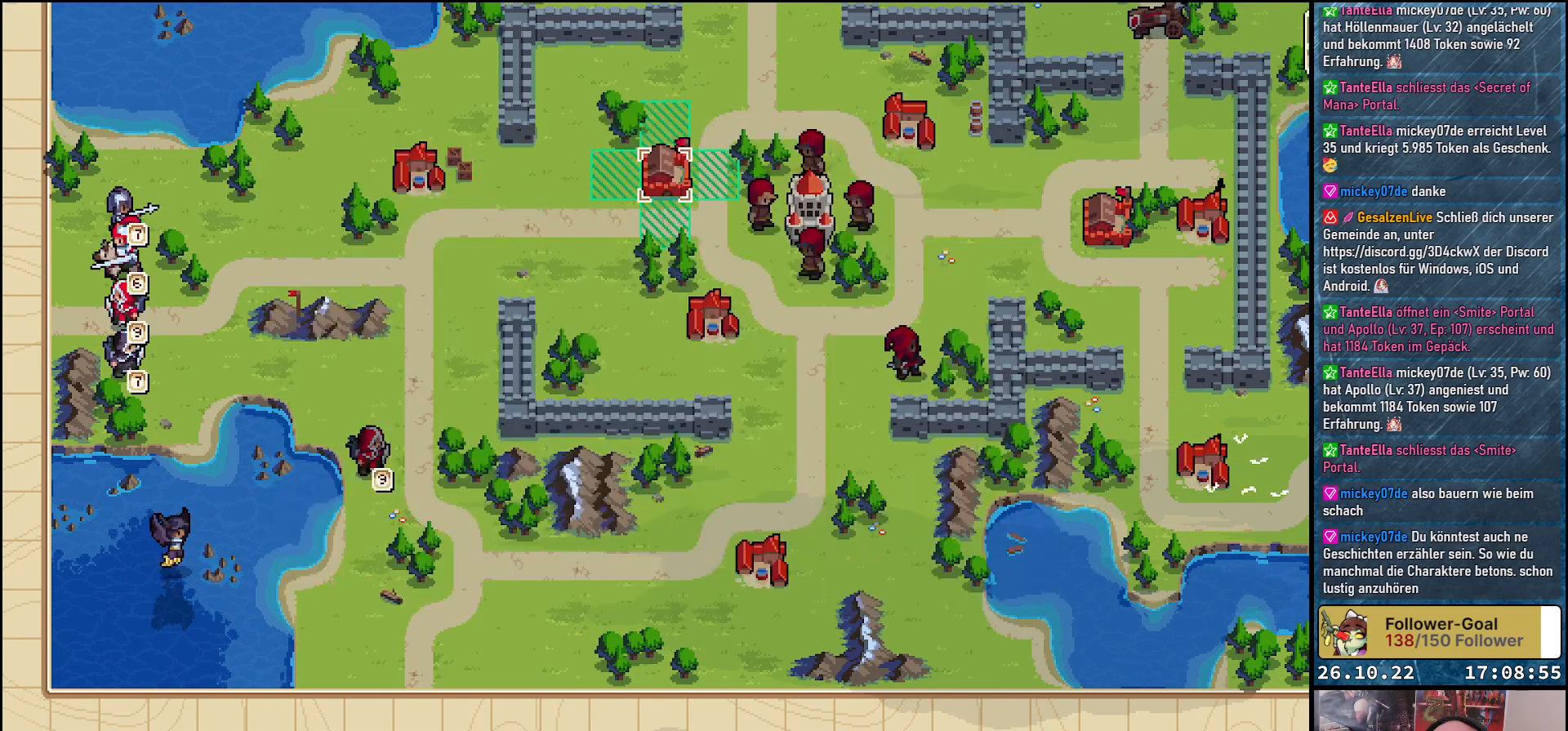
{"buttons": [], "events": [[17, "A", "up"]]}
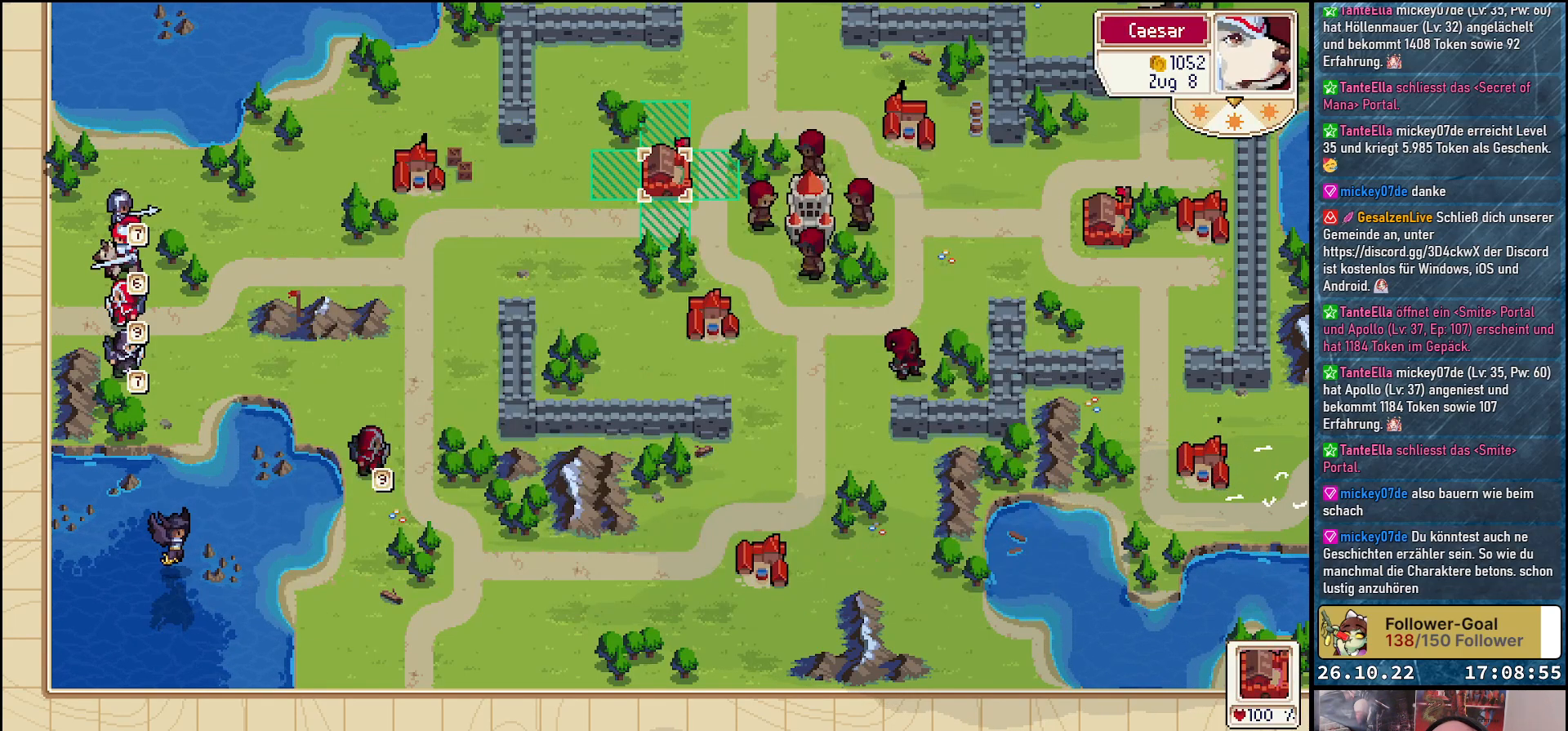
{"buttons": [], "events": [[117, "DPAD_DOWN", "down"], [233, "DPAD_DOWN", "up"], [317, "A", "down"], [450, "A", "up"]]}
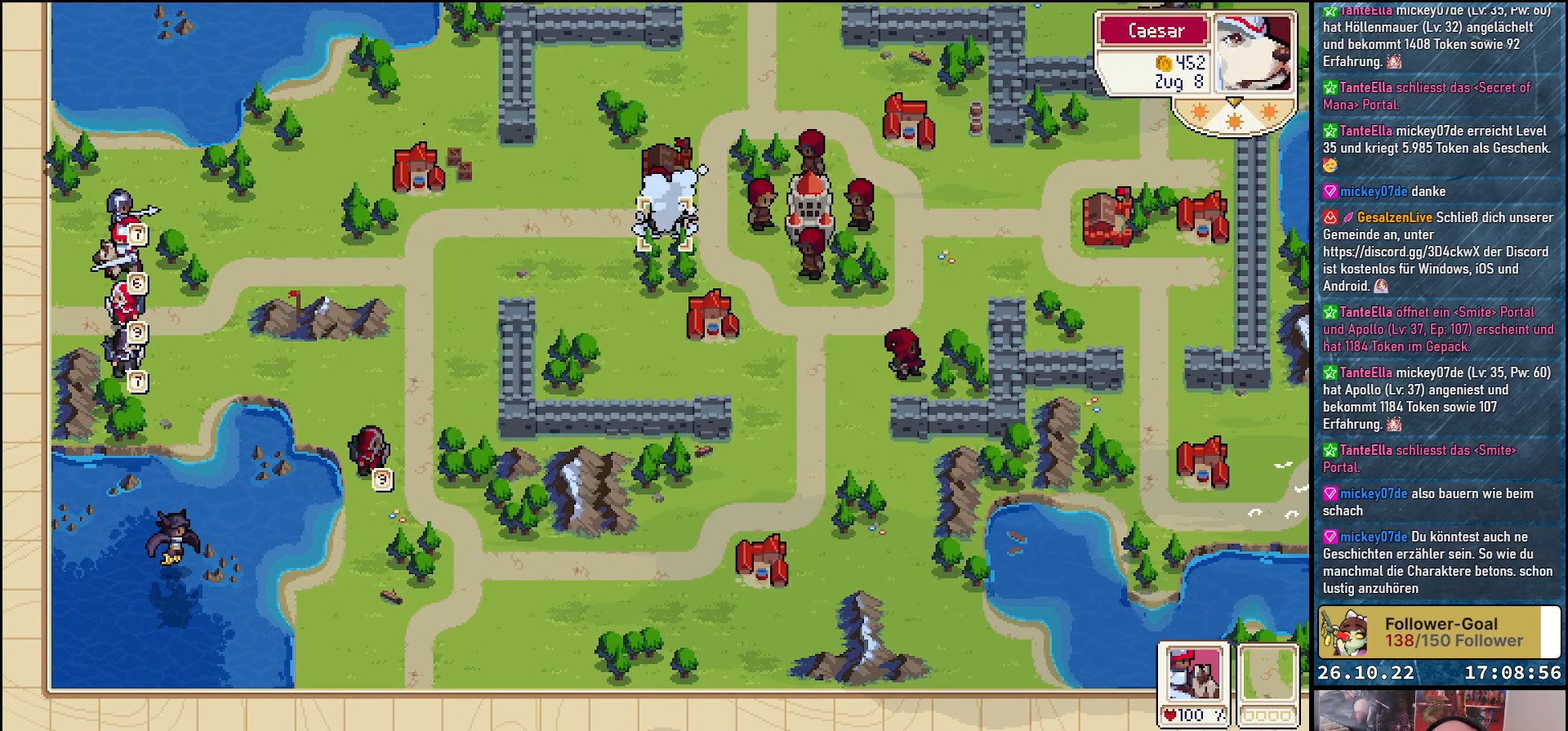
{"buttons": [], "events": []}
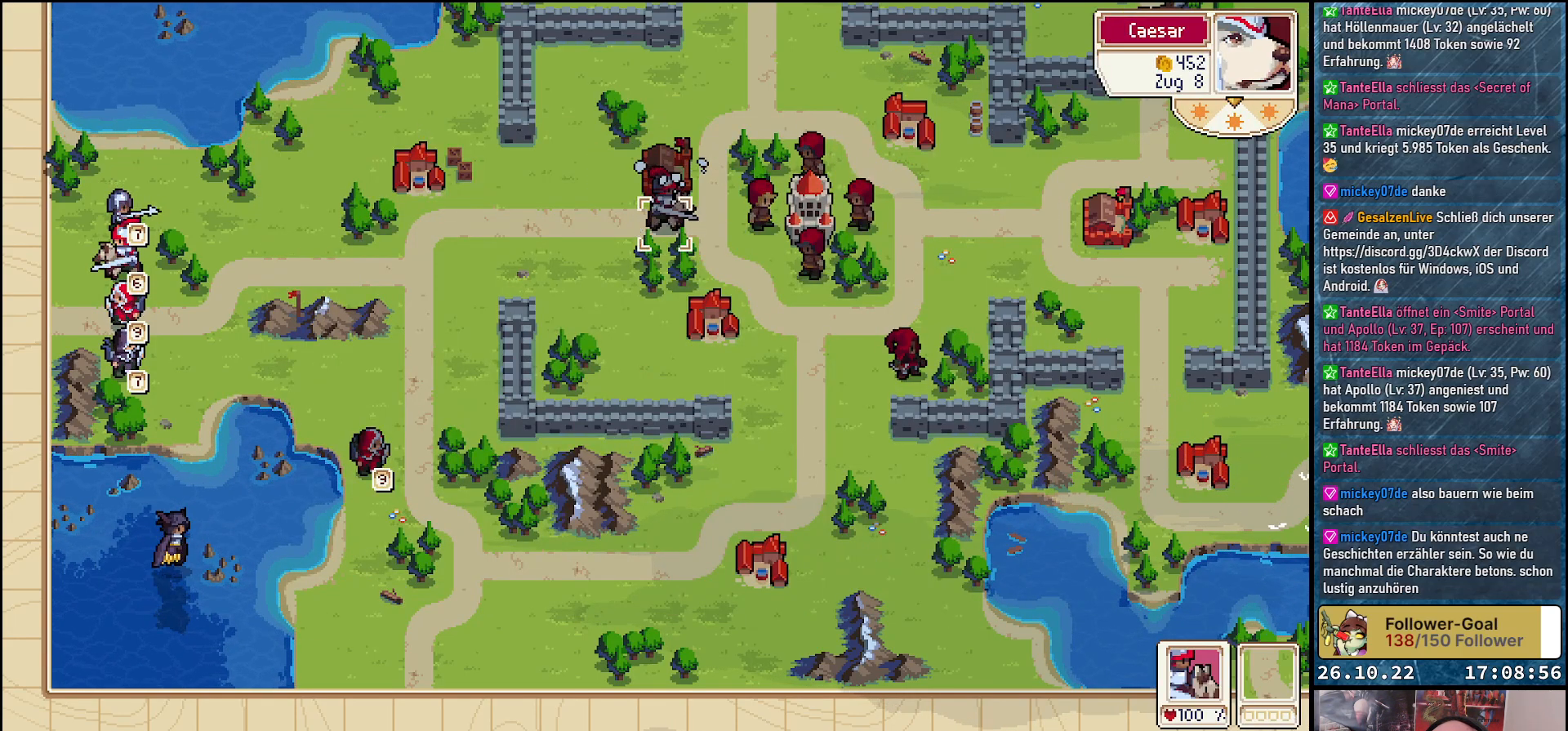
{"buttons": ["A"], "events": [[383, "A", "down"]]}
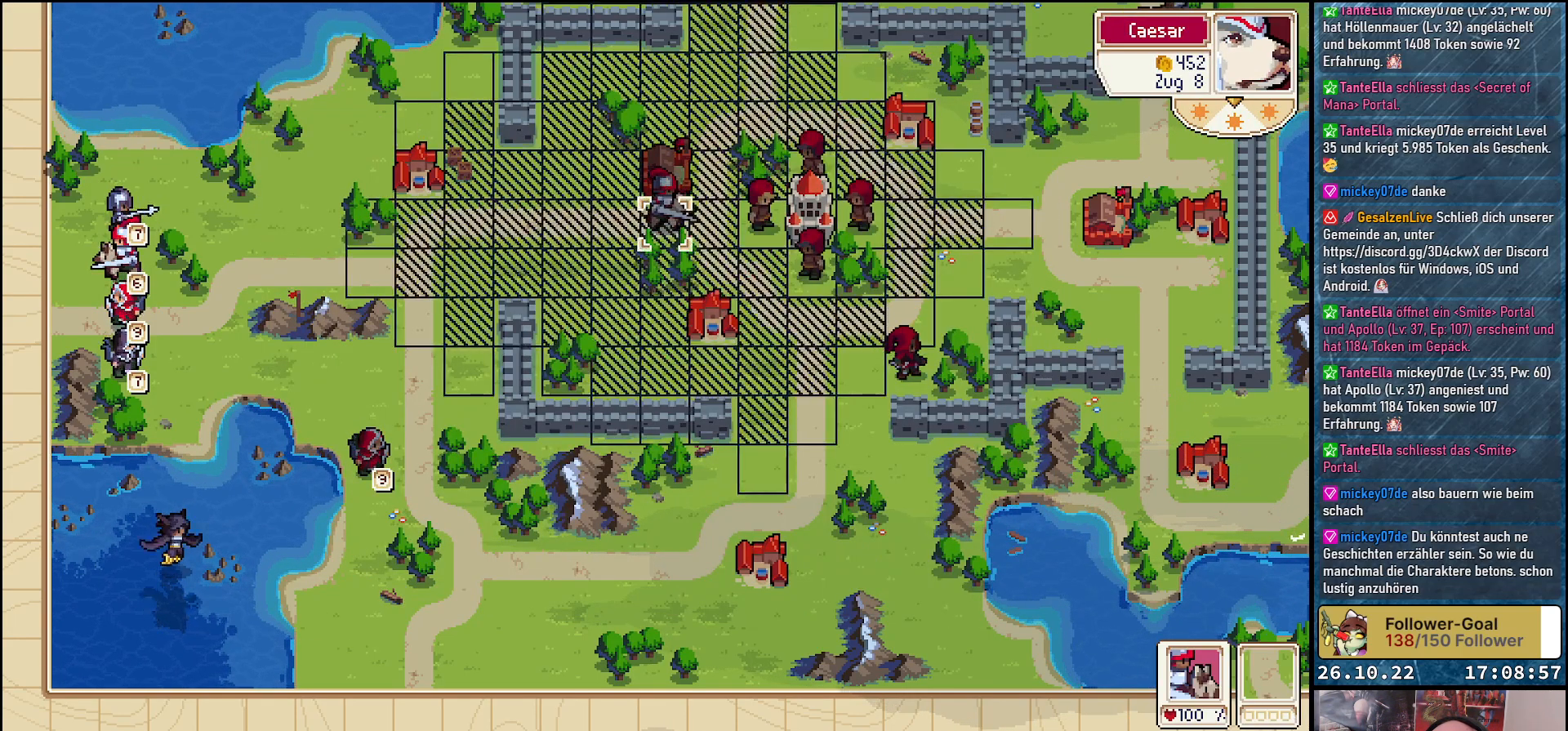
{"buttons": ["DPAD_LEFT"], "events": [[33, "A", "up"], [483, "DPAD_LEFT", "down"]]}
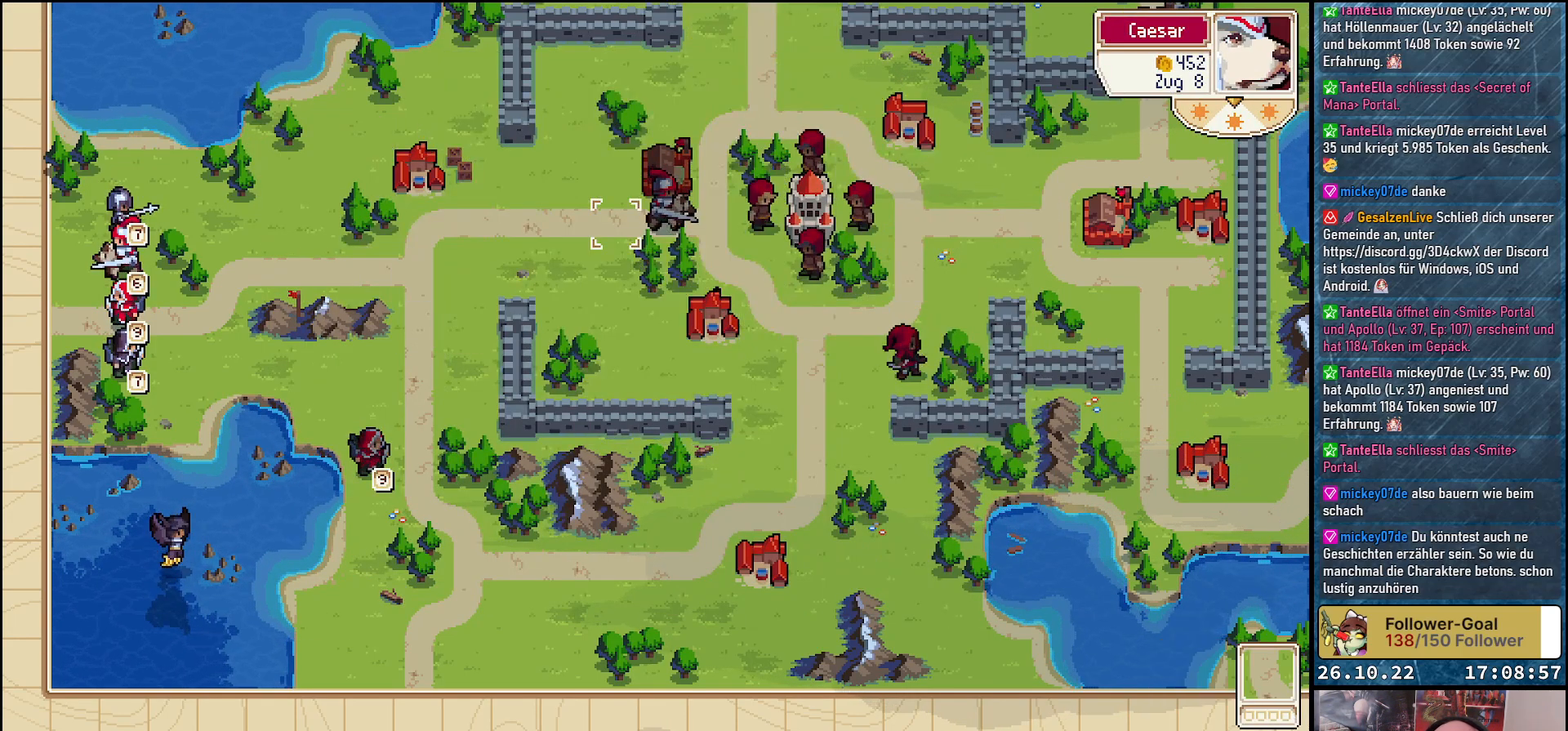
{"buttons": ["DPAD_LEFT"], "events": []}
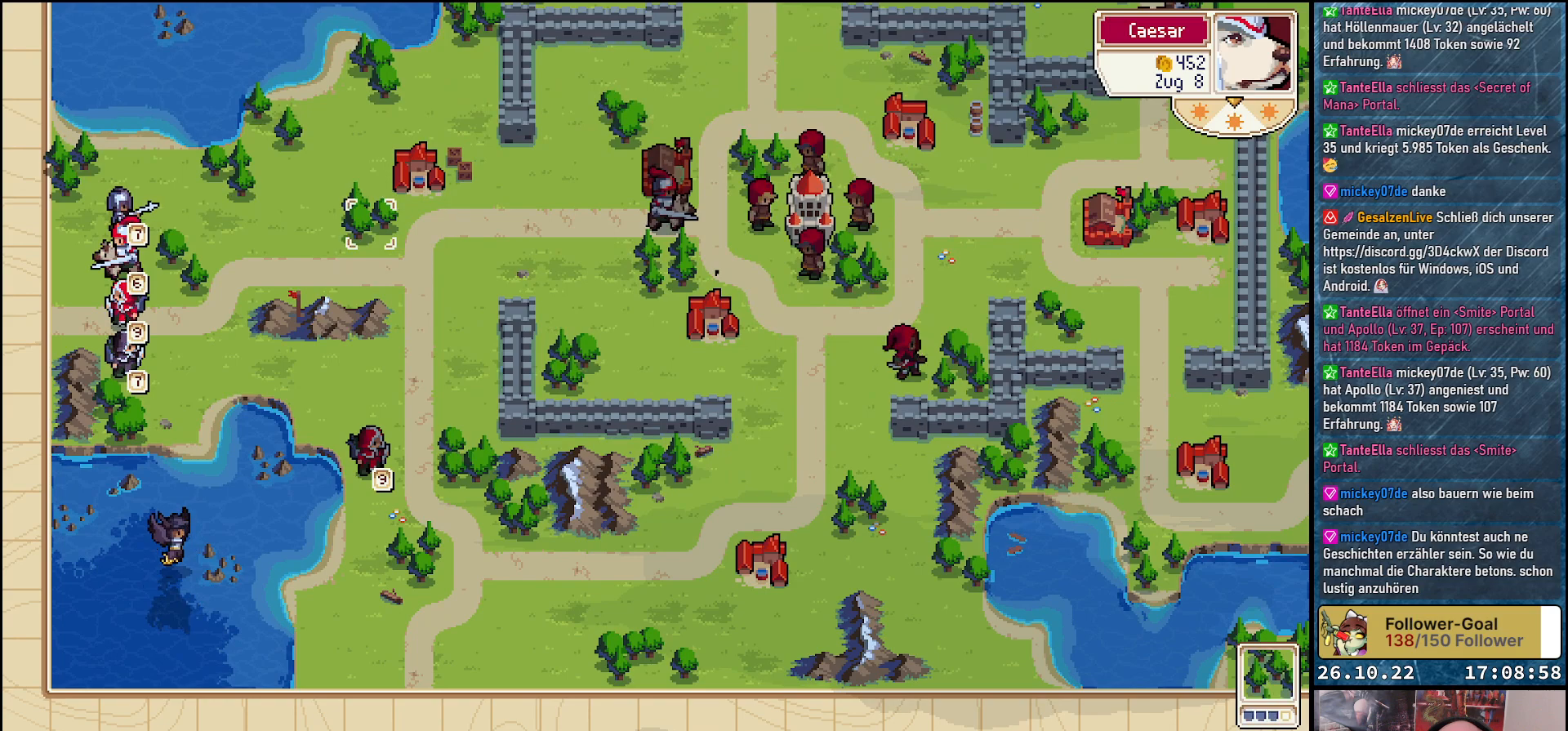
{"buttons": ["DPAD_DOWN"], "events": [[383, "DPAD_LEFT", "up"], [500, "DPAD_DOWN", "down"]]}
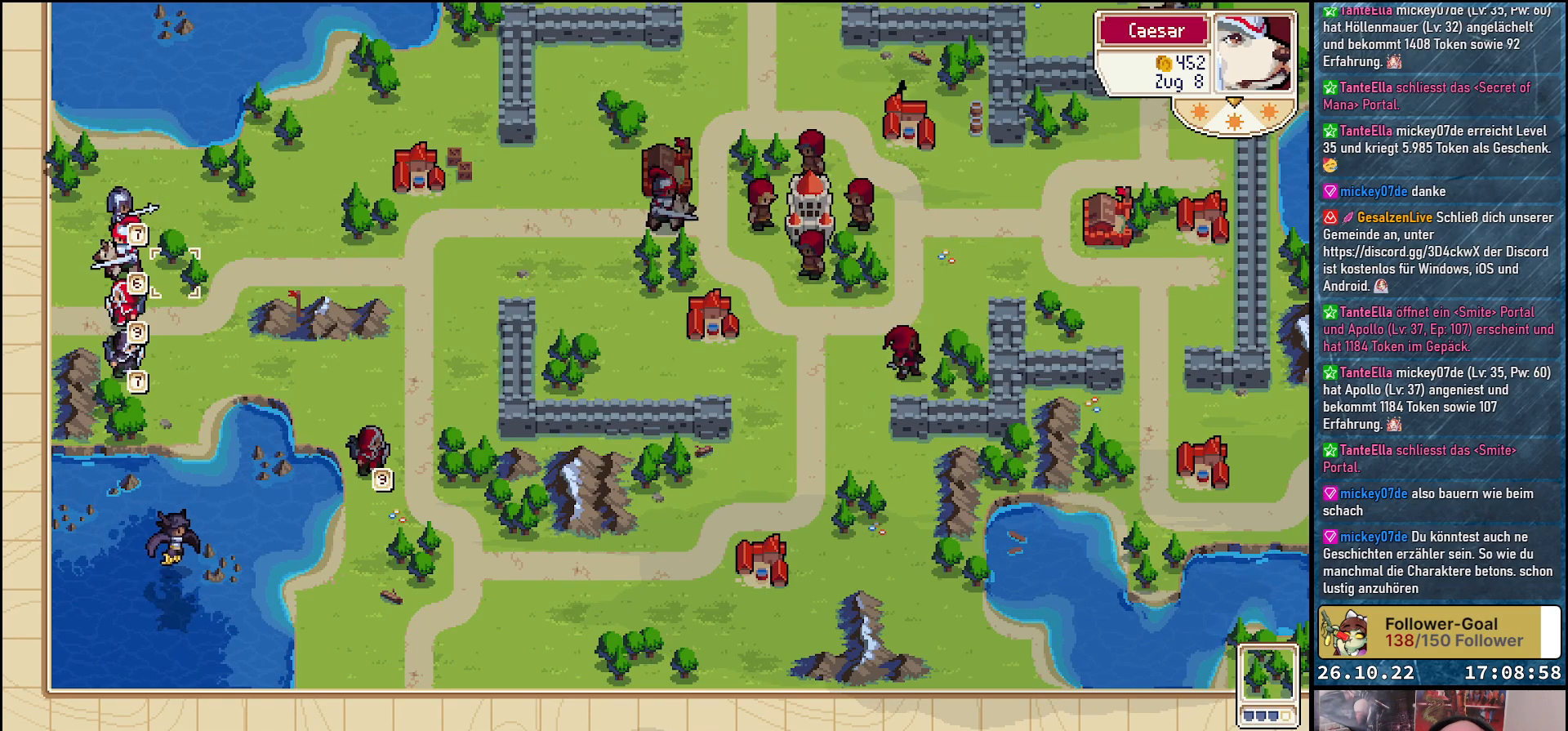
{"buttons": [], "events": [[167, "DPAD_DOWN", "up"], [367, "DPAD_LEFT", "down"], [467, "DPAD_LEFT", "up"]]}
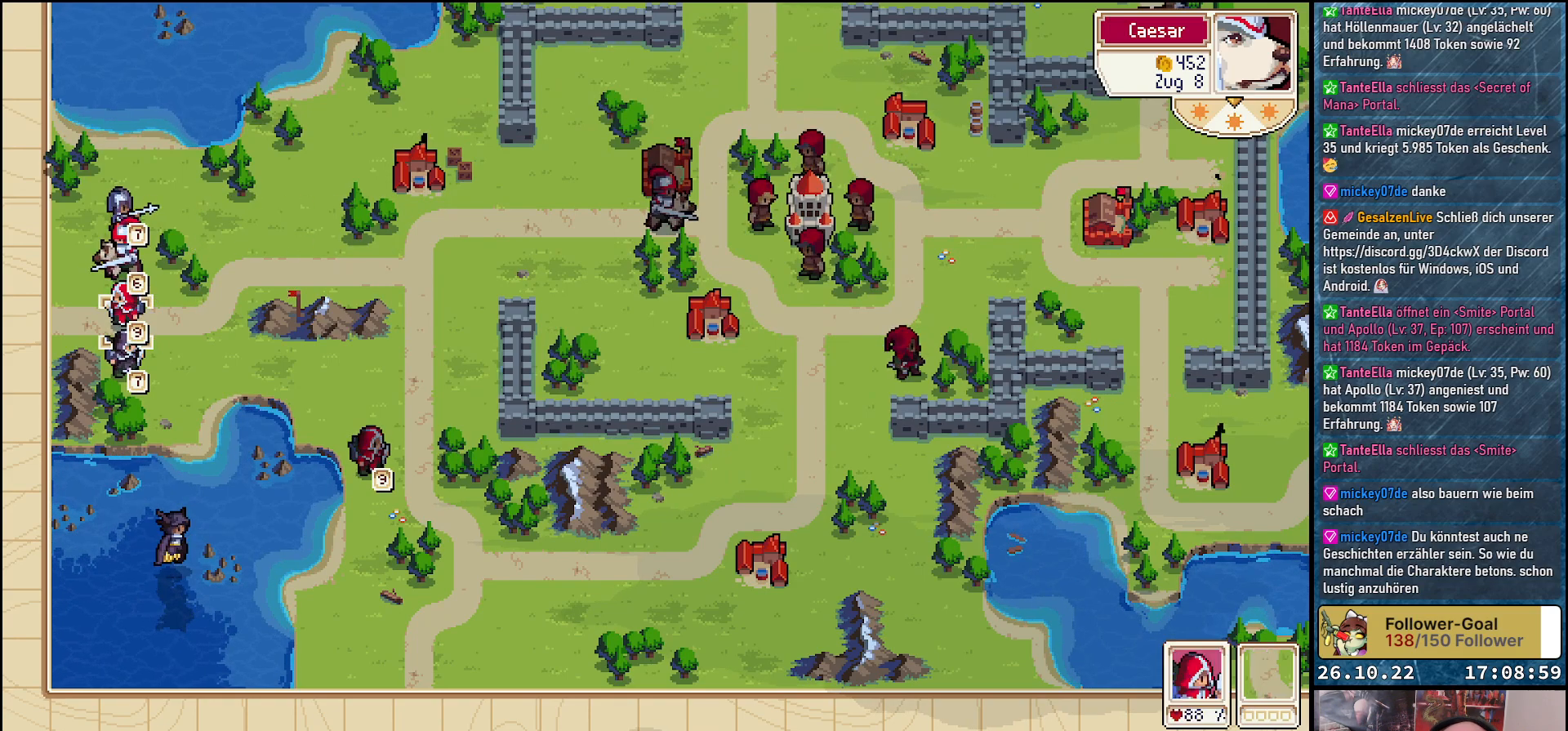
{"buttons": [], "events": [[167, "DPAD_UP", "down"], [283, "DPAD_UP", "up"], [367, "A", "down"], [500, "A", "up"]]}
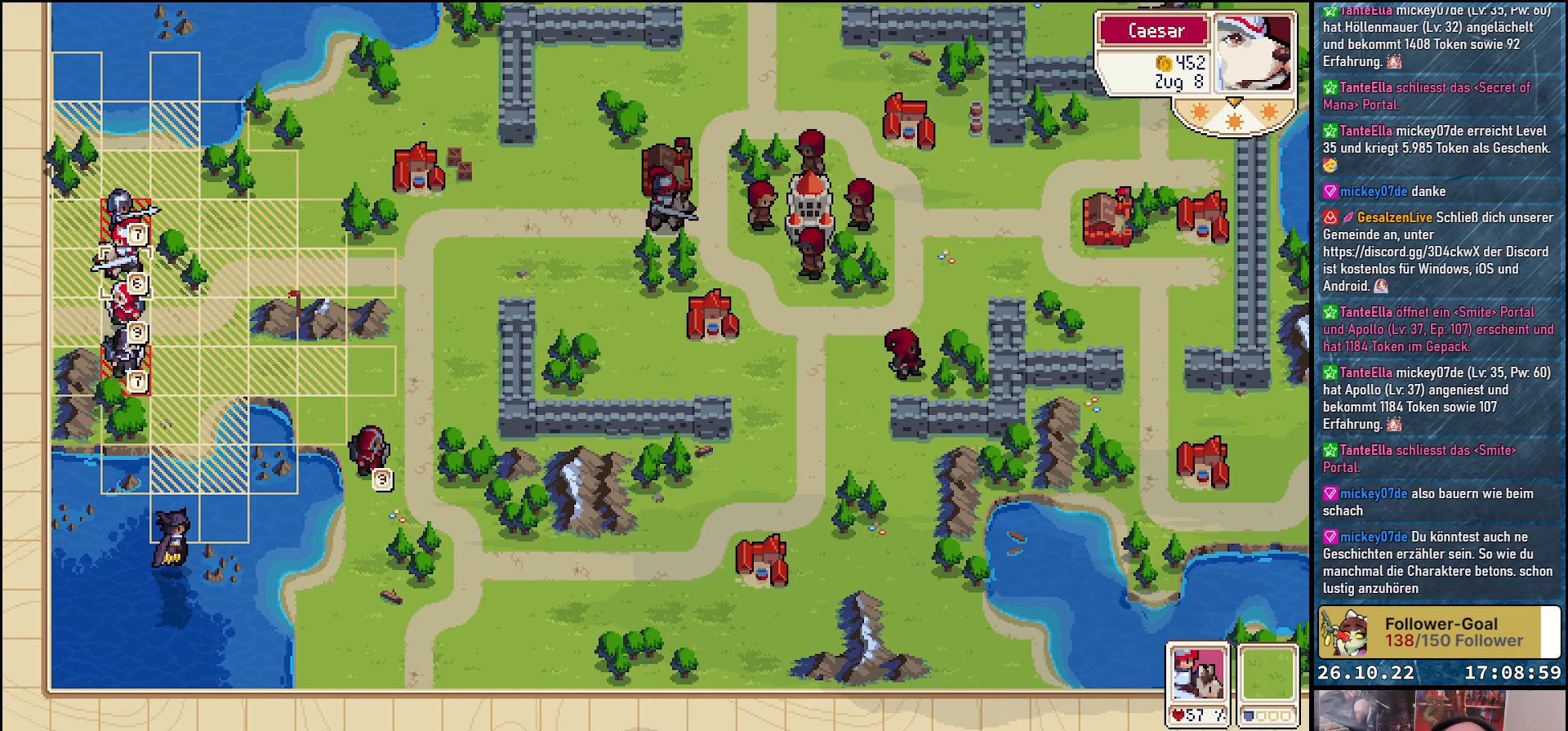
{"buttons": [], "events": [[150, "DPAD_UP", "down"], [283, "DPAD_UP", "up"]]}
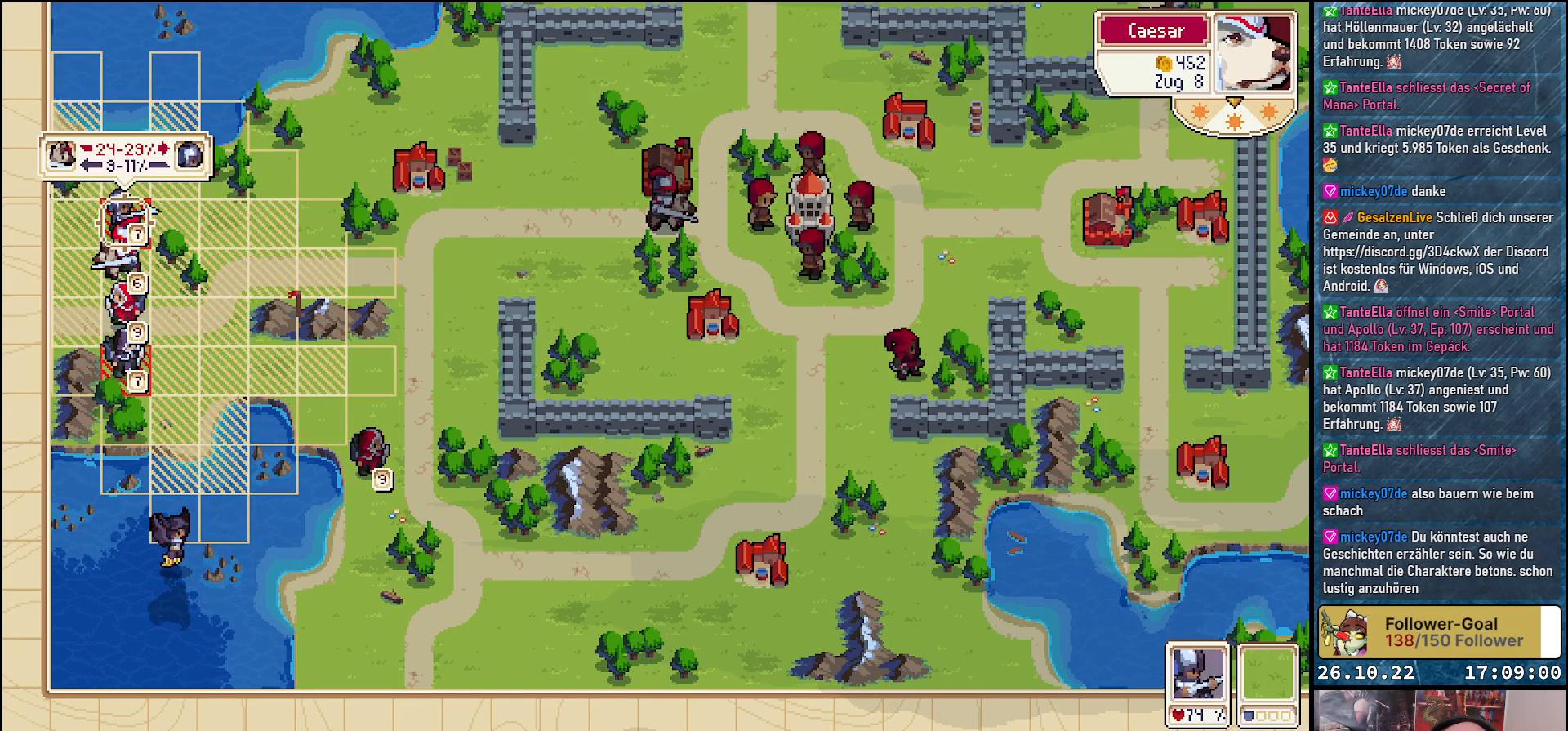
{"buttons": ["DPAD_DOWN"], "events": [[500, "DPAD_DOWN", "down"]]}
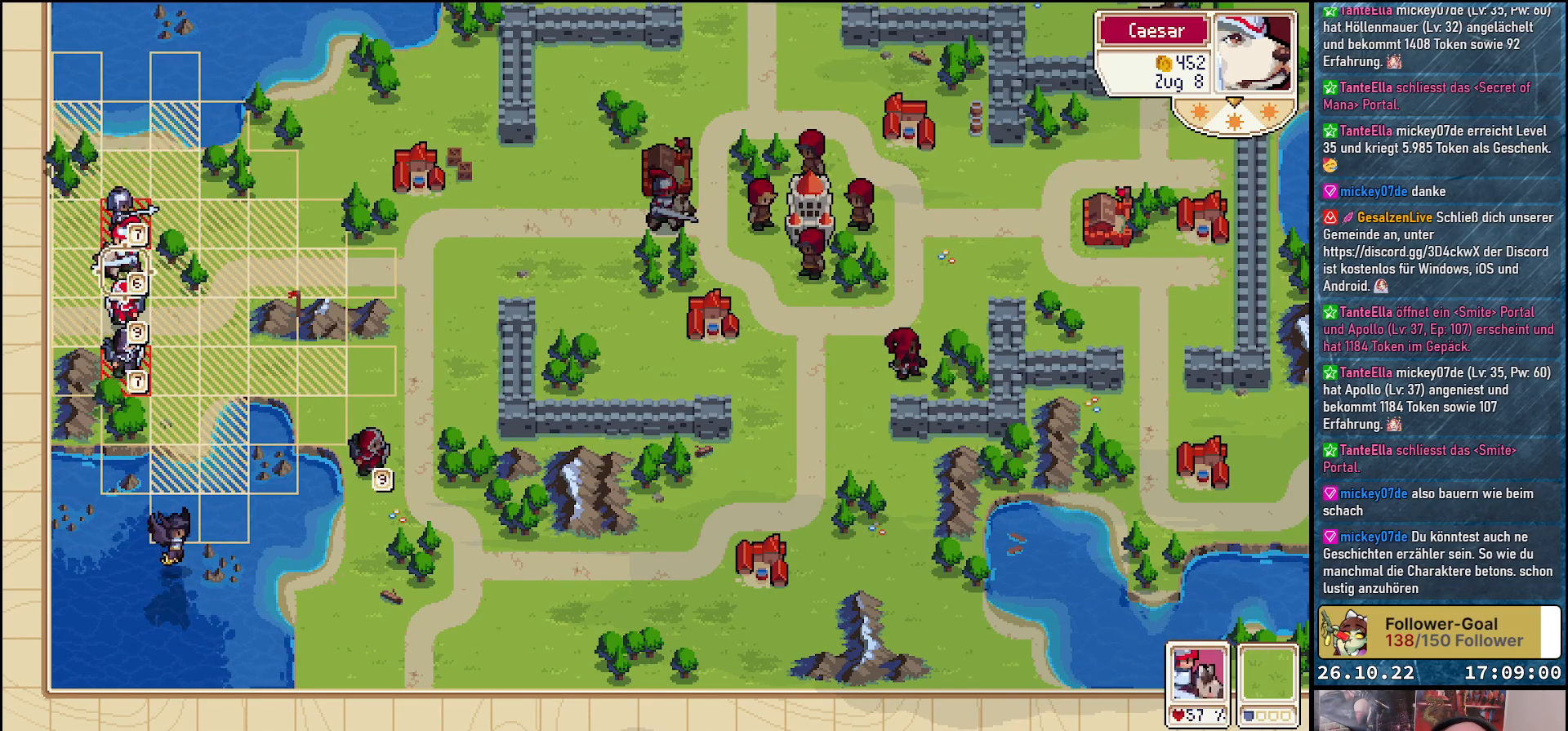
{"buttons": ["DPAD_DOWN"], "events": [[133, "DPAD_DOWN", "up"], [217, "DPAD_DOWN", "down"], [333, "DPAD_DOWN", "up"], [417, "DPAD_DOWN", "down"]]}
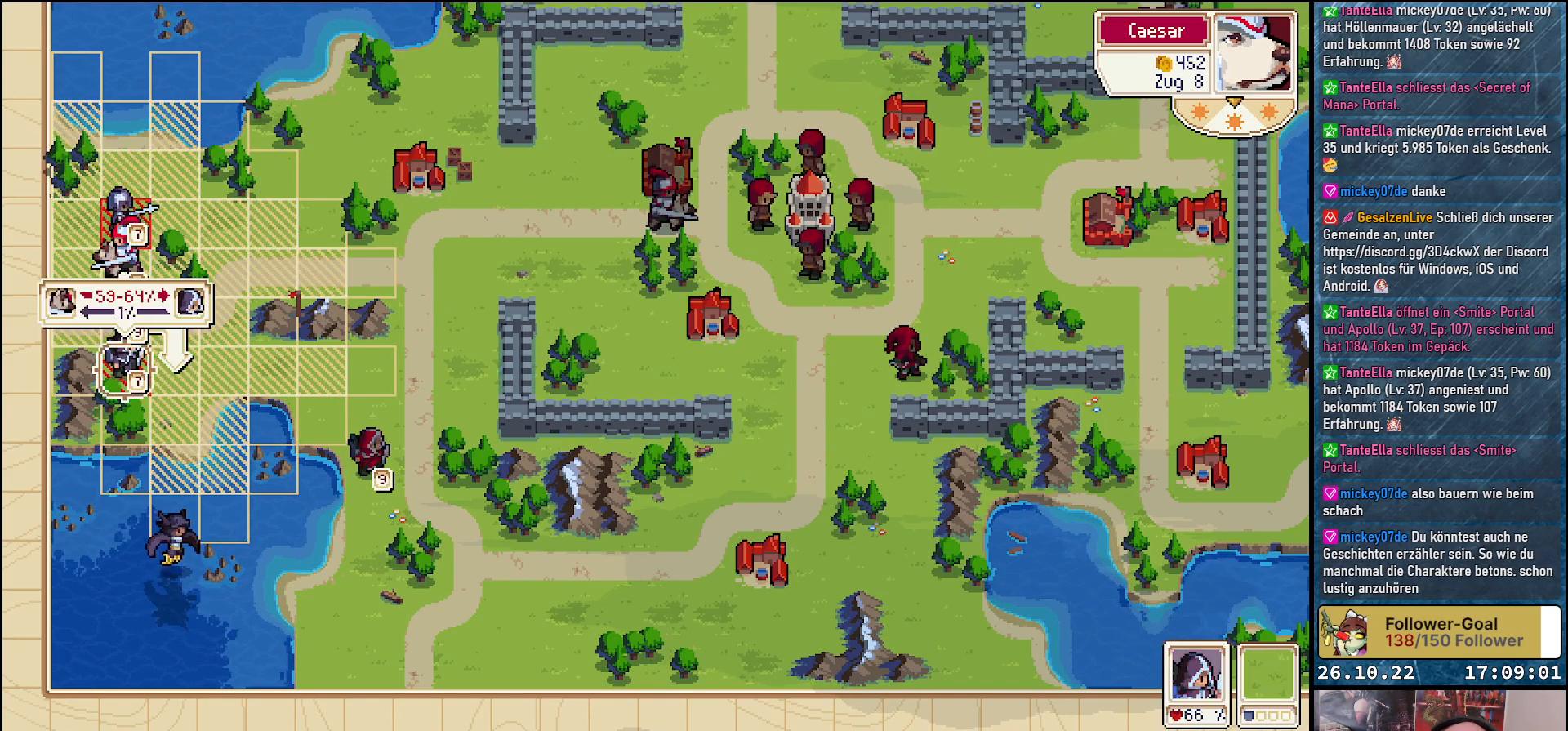
{"buttons": [], "events": [[17, "DPAD_DOWN", "up"]]}
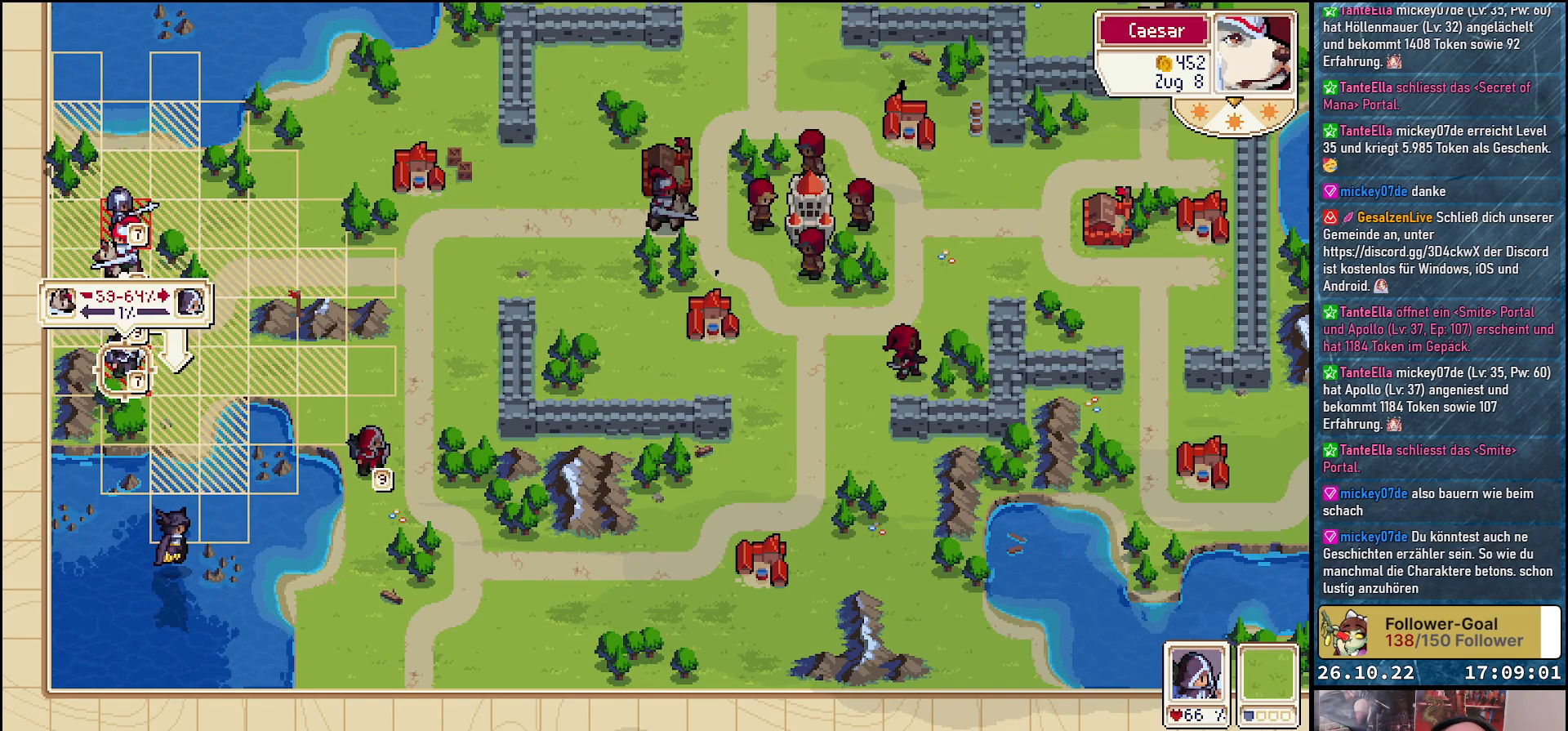
{"buttons": [], "events": [[233, "A", "down"], [400, "A", "up"]]}